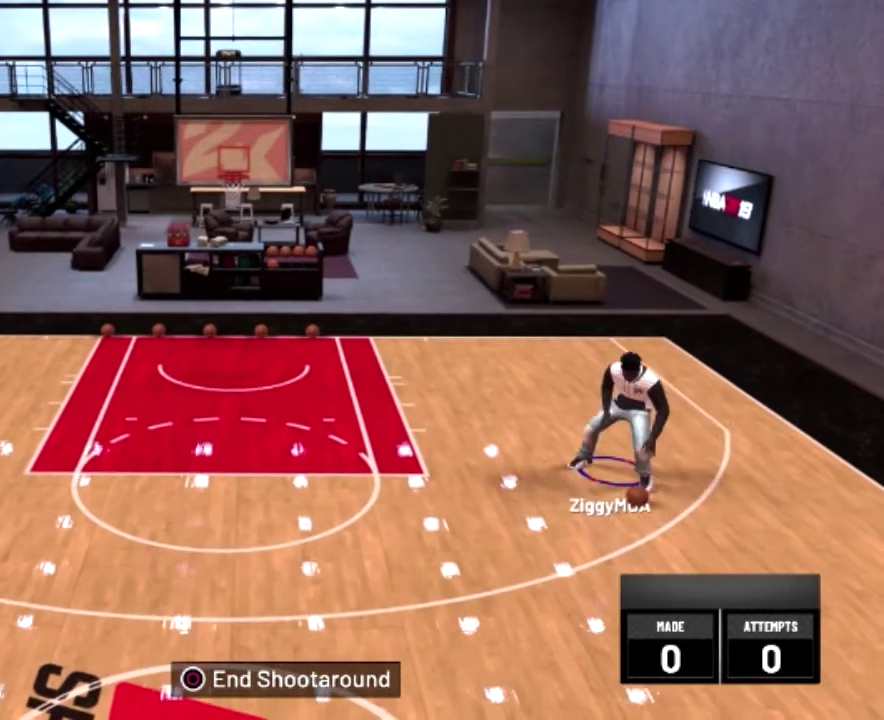
Gameplay with a controller (PlayStation layout); each line is a JSON object with the inputs held at the frame after it (dt_ms = milliseconds from this image to that frame). "events" lists button and stick changes between this image and that frame as [ms after this image, input, new state], when the widget could be followed in between. Not read: L3 R1 R3.
{"dt_ms": 400, "buttons": [], "left_stick": "center", "right_stick": "center", "events": [[400, "left_stick", "center"]]}
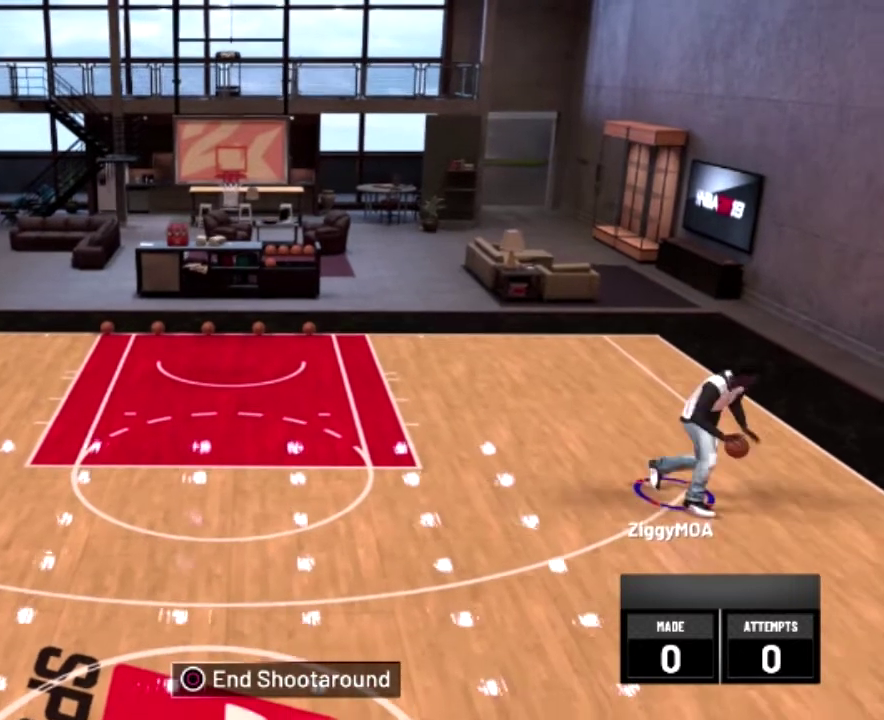
{"dt_ms": 700, "buttons": [], "left_stick": "center", "right_stick": "center", "events": []}
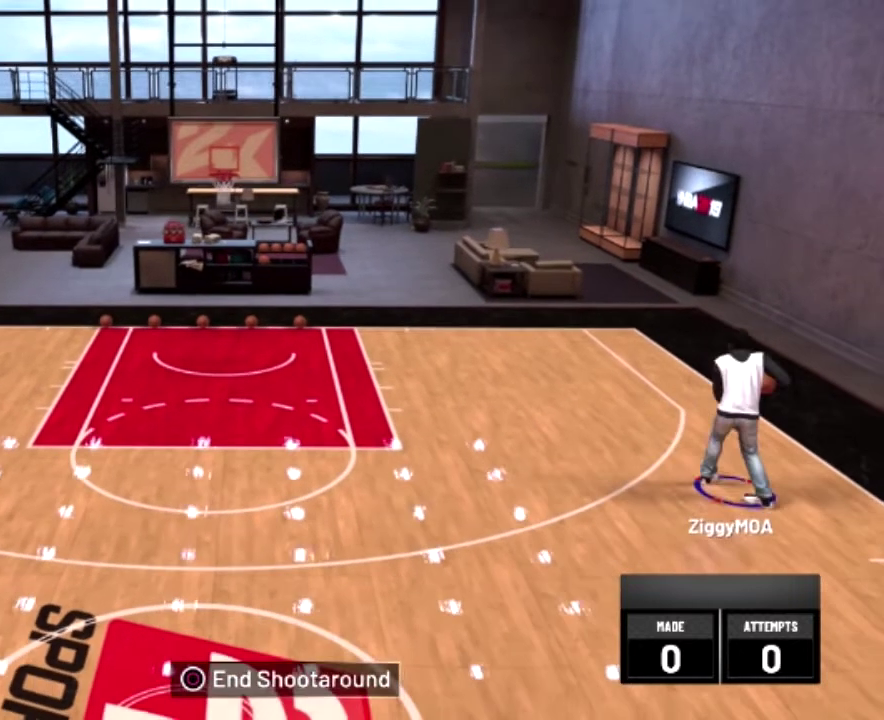
{"dt_ms": 600, "buttons": ["R2"], "left_stick": "down-left", "right_stick": "center", "events": [[100, "left_stick", "left"], [200, "R2", "down"], [200, "left_stick", "down-left"]]}
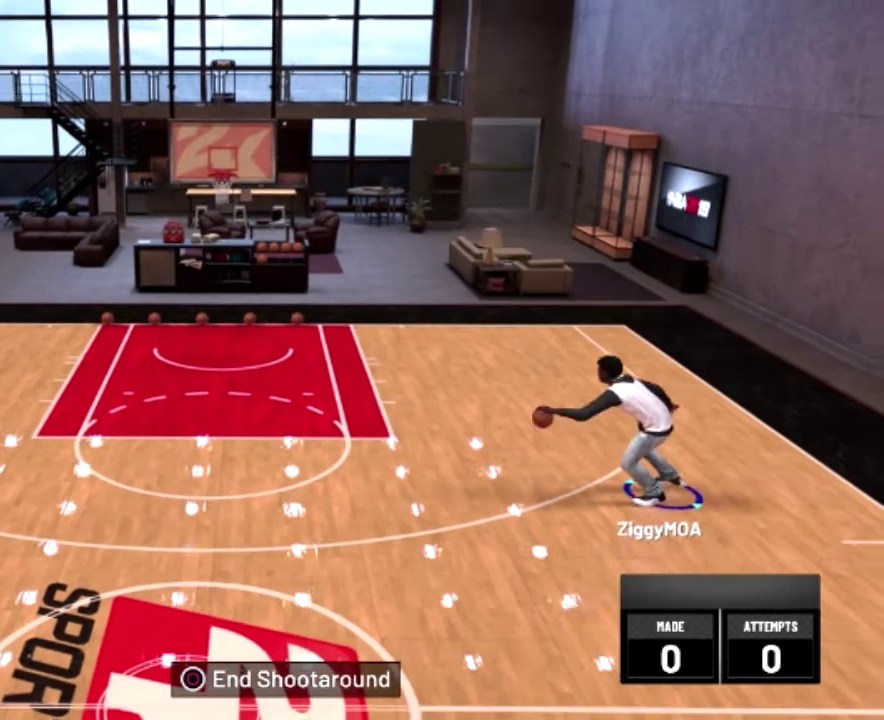
{"dt_ms": 300, "buttons": ["R2"], "left_stick": "down-left", "right_stick": "center", "events": [[100, "left_stick", "left"], [300, "left_stick", "down-left"]]}
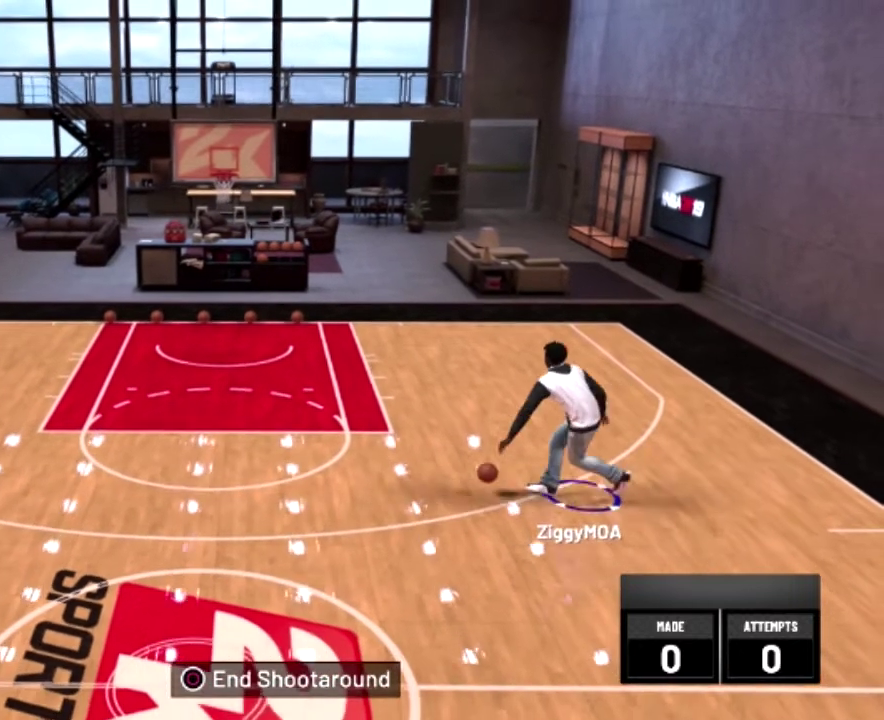
{"dt_ms": 400, "buttons": ["R2"], "left_stick": "down-left", "right_stick": "center", "events": []}
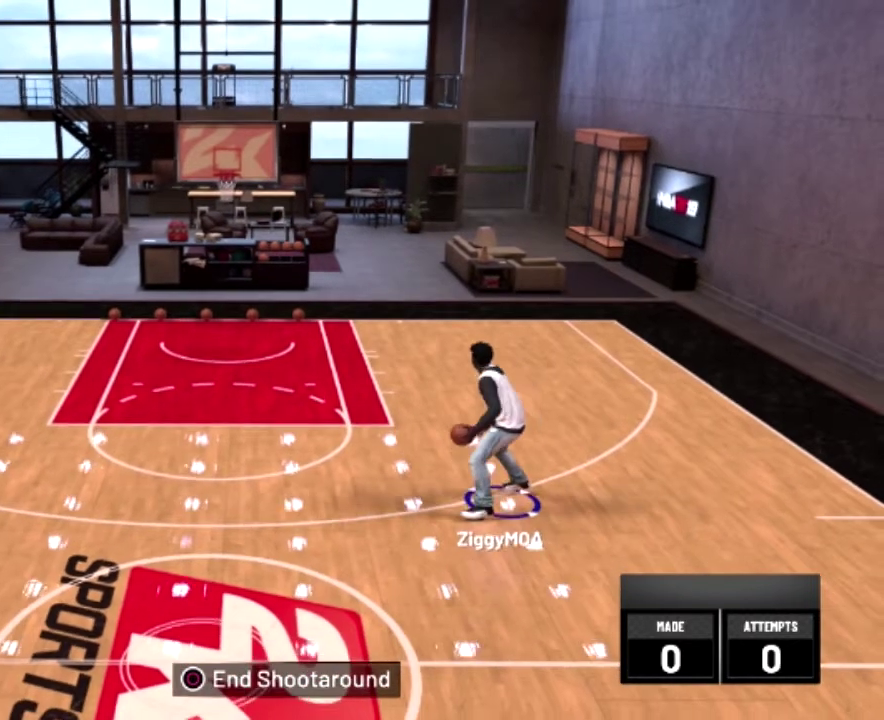
{"dt_ms": 600, "buttons": ["R2"], "left_stick": "left", "right_stick": "center", "events": [[300, "left_stick", "left"]]}
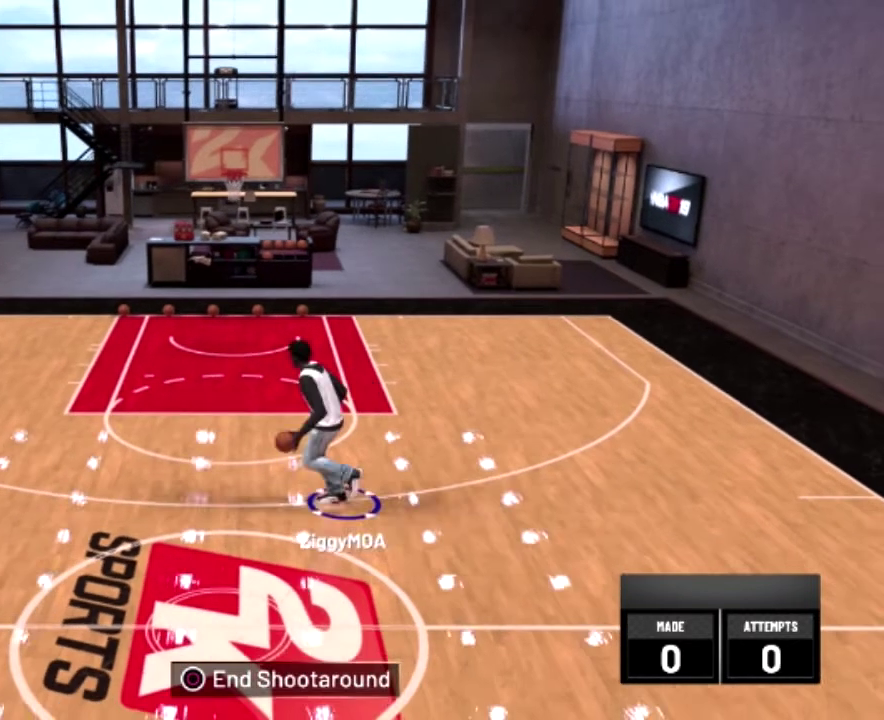
{"dt_ms": 700, "buttons": [], "left_stick": "center", "right_stick": "center", "events": [[300, "R2", "up"], [400, "left_stick", "center"]]}
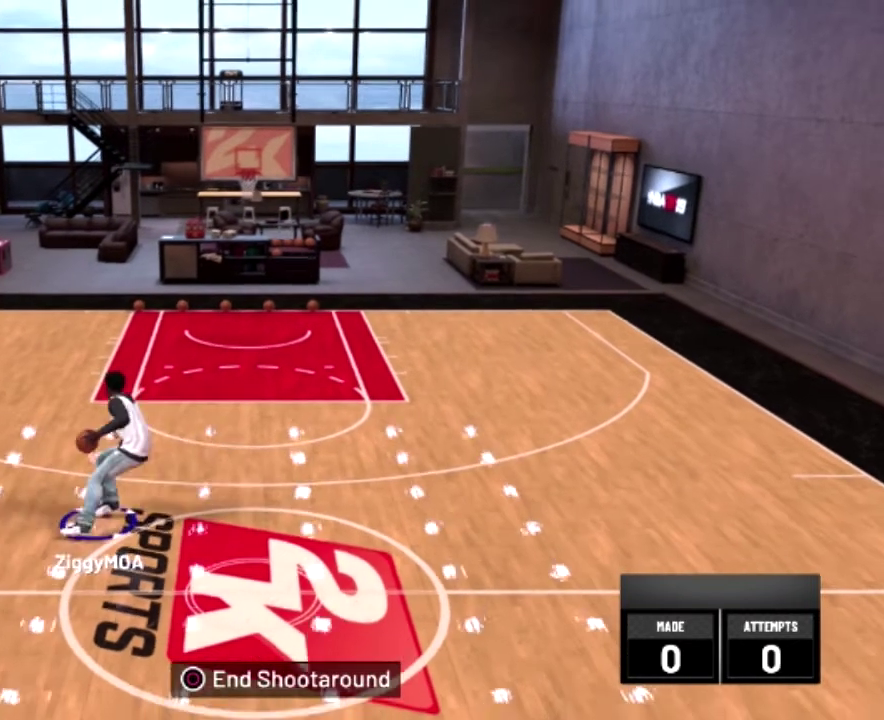
{"dt_ms": 300, "buttons": [], "left_stick": "center", "right_stick": "center", "events": []}
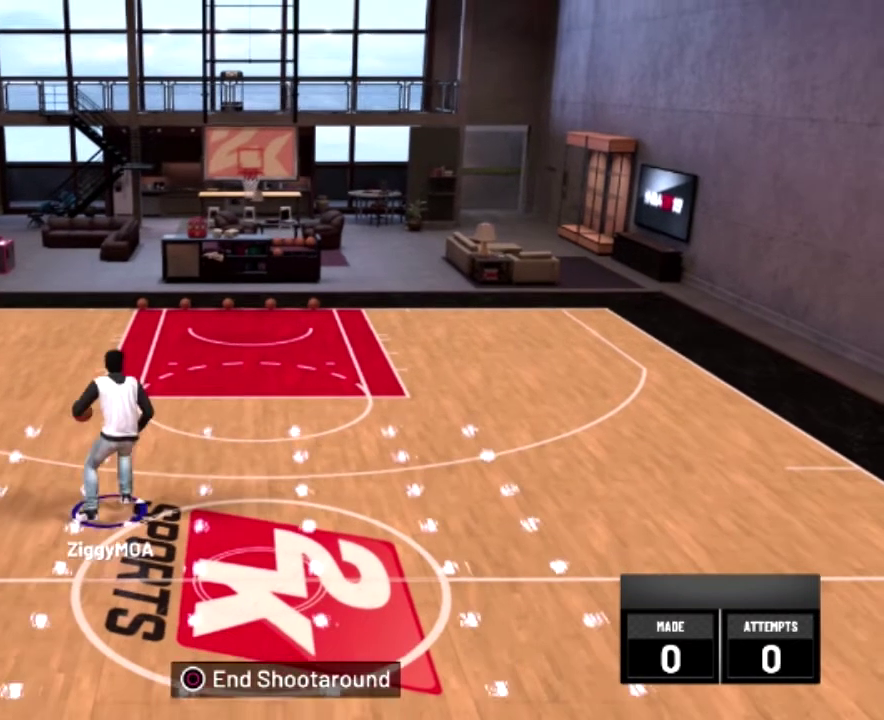
{"dt_ms": 500, "buttons": [], "left_stick": "center", "right_stick": "center", "events": []}
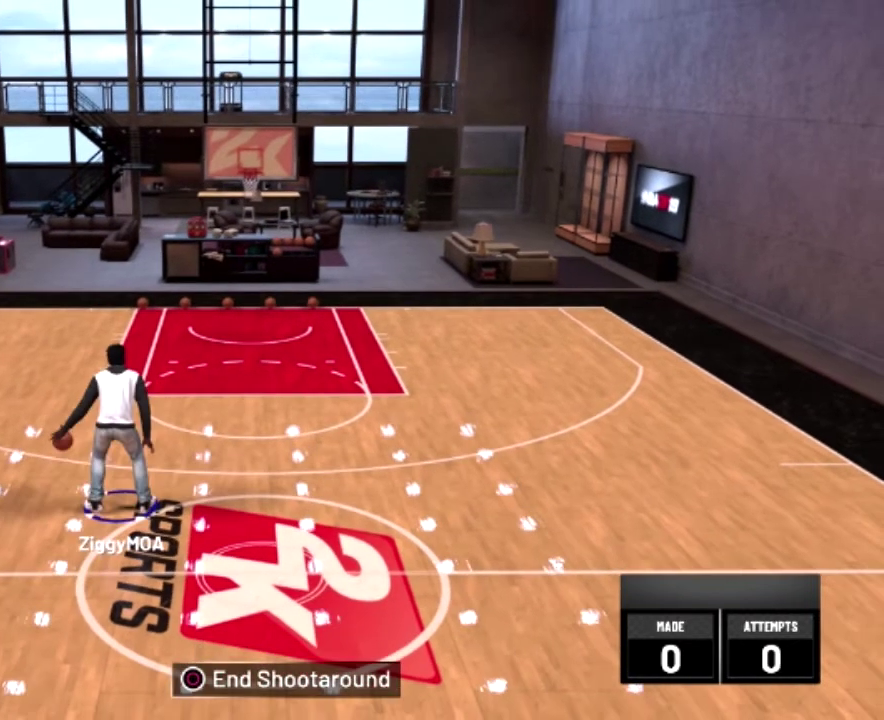
{"dt_ms": 500, "buttons": [], "left_stick": "center", "right_stick": "center", "events": []}
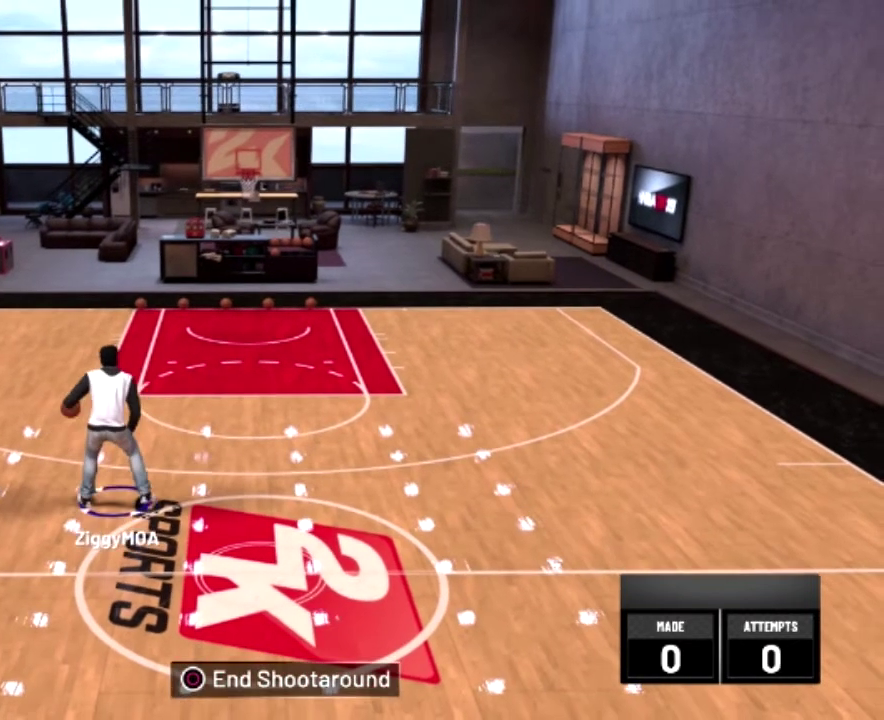
{"dt_ms": 500, "buttons": [], "left_stick": "center", "right_stick": "center", "events": []}
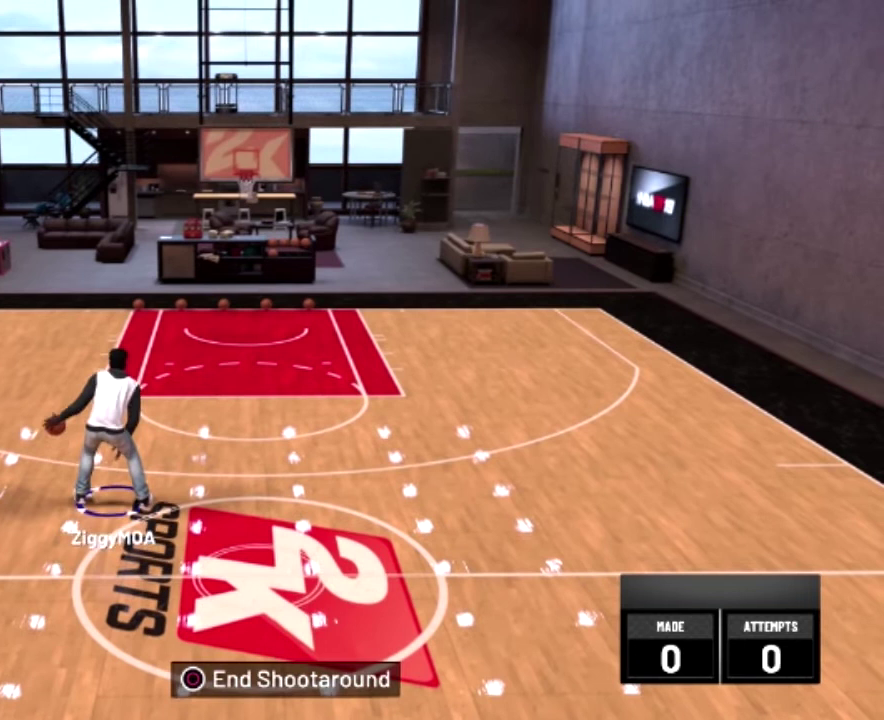
{"dt_ms": 700, "buttons": ["R2"], "left_stick": "right", "right_stick": "center", "events": [[300, "R2", "down"], [300, "left_stick", "right"]]}
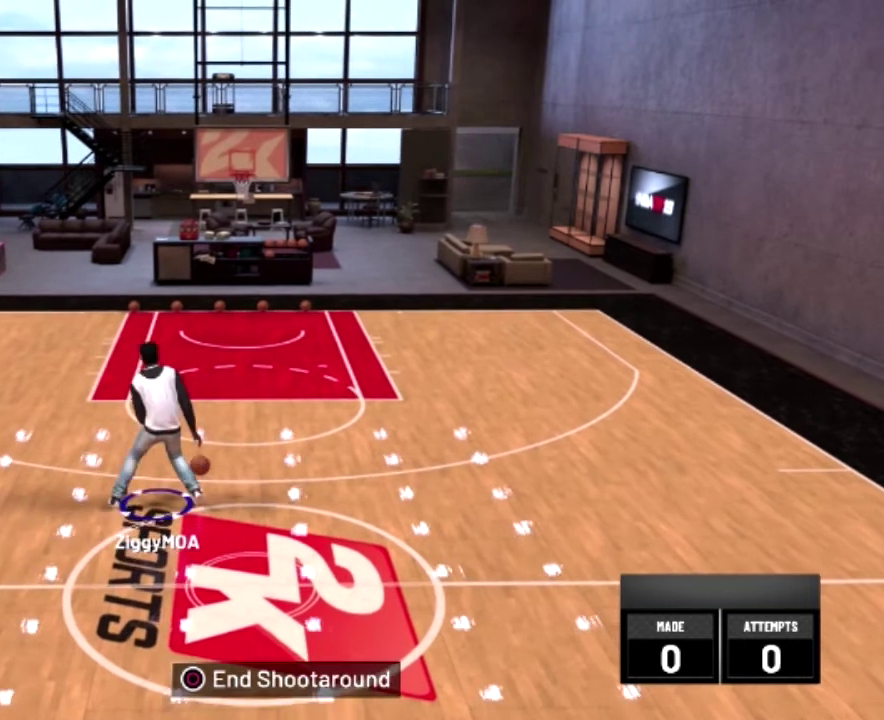
{"dt_ms": 300, "buttons": ["R2"], "left_stick": "right", "right_stick": "center", "events": []}
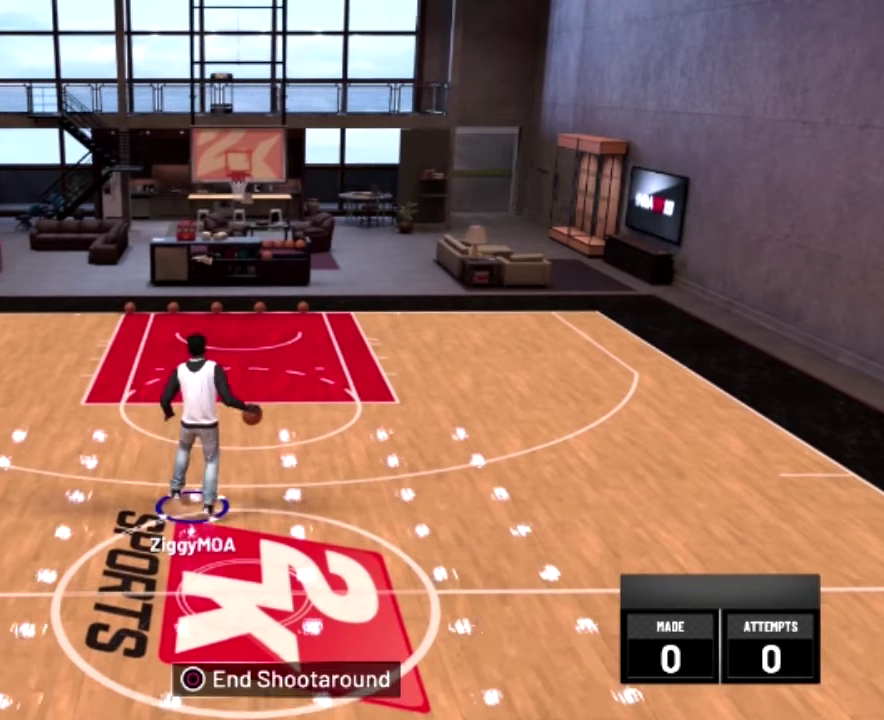
{"dt_ms": 500, "buttons": [], "left_stick": "center", "right_stick": "center", "events": [[100, "R2", "up"], [100, "left_stick", "center"], [200, "left_stick", "down-left"], [500, "left_stick", "center"]]}
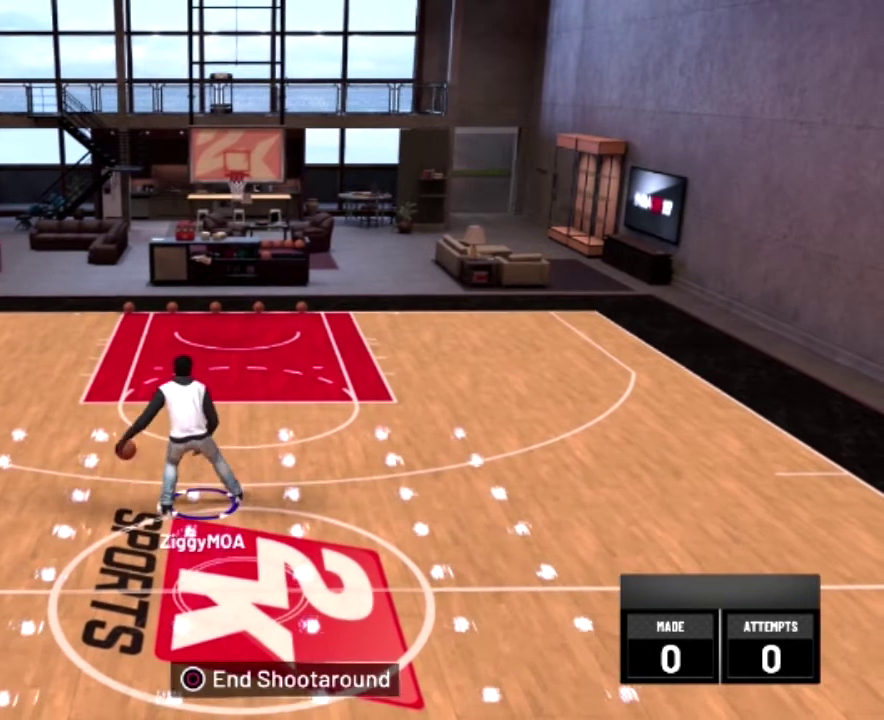
{"dt_ms": 500, "buttons": [], "left_stick": "center", "right_stick": "center", "events": []}
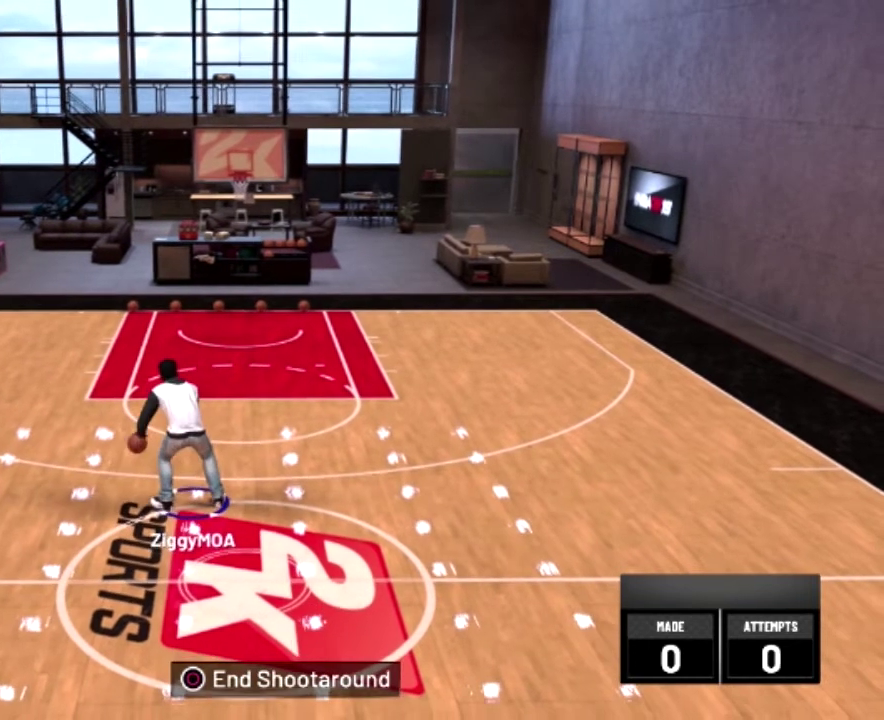
{"dt_ms": 500, "buttons": [], "left_stick": "center", "right_stick": "center", "events": []}
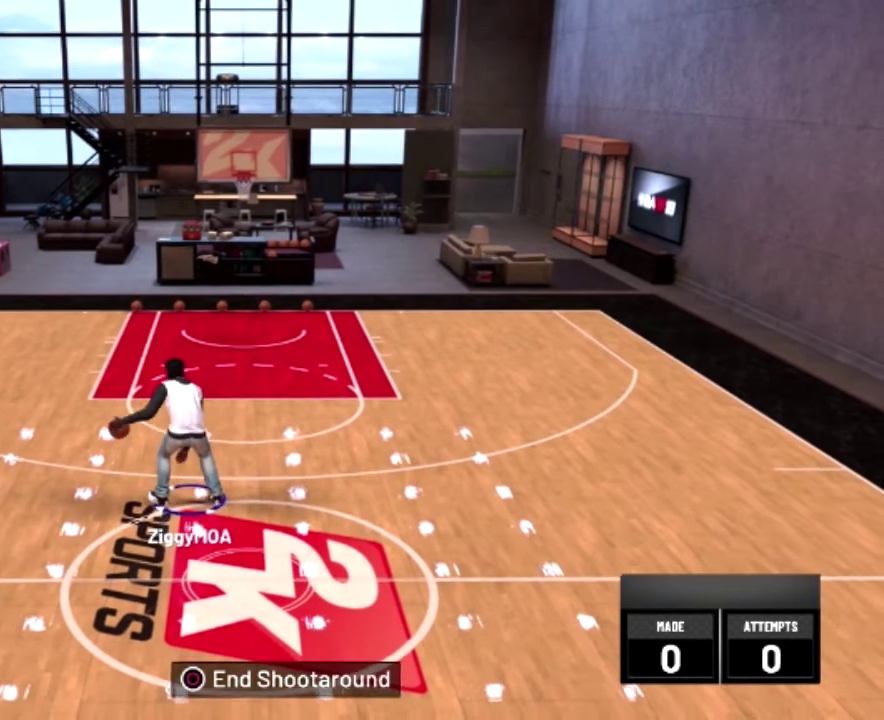
{"dt_ms": 700, "buttons": ["R2"], "left_stick": "center", "right_stick": "center", "events": [[100, "R2", "down"]]}
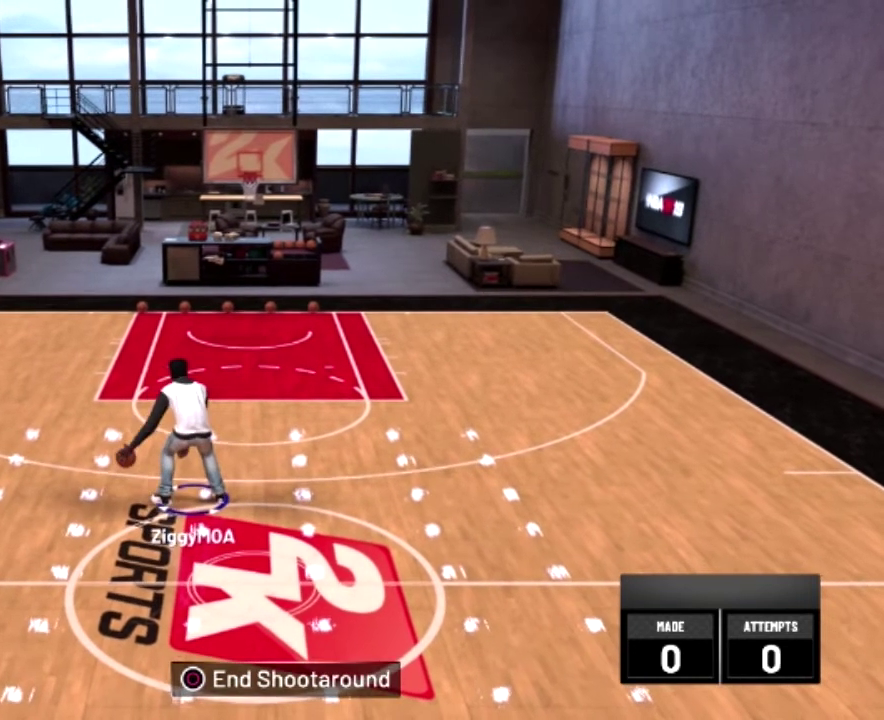
{"dt_ms": 300, "buttons": ["R2"], "left_stick": "center", "right_stick": "center", "events": []}
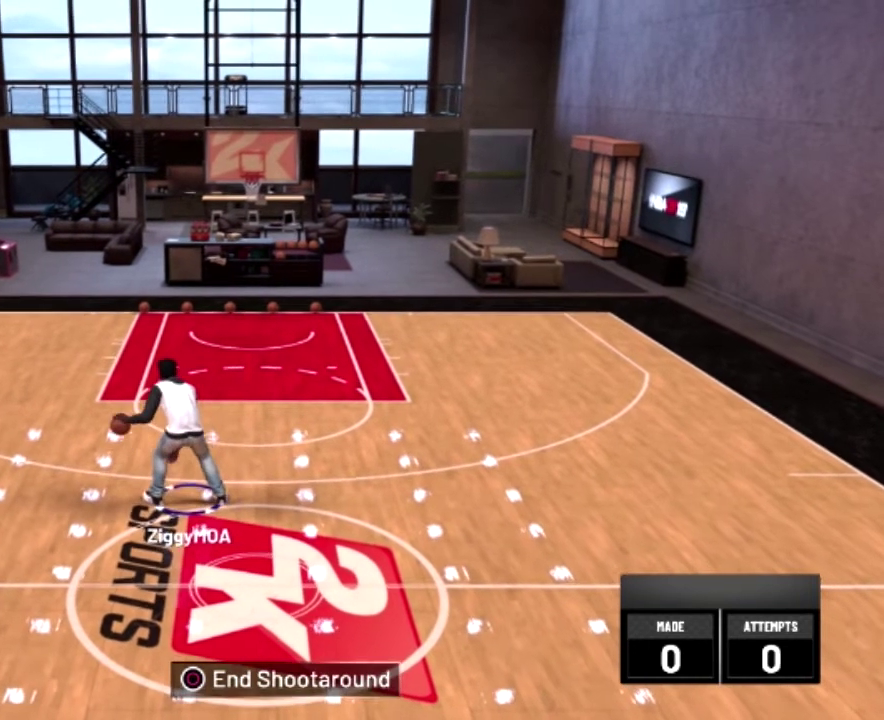
{"dt_ms": 500, "buttons": ["R2"], "left_stick": "right", "right_stick": "center", "events": [[200, "left_stick", "right"]]}
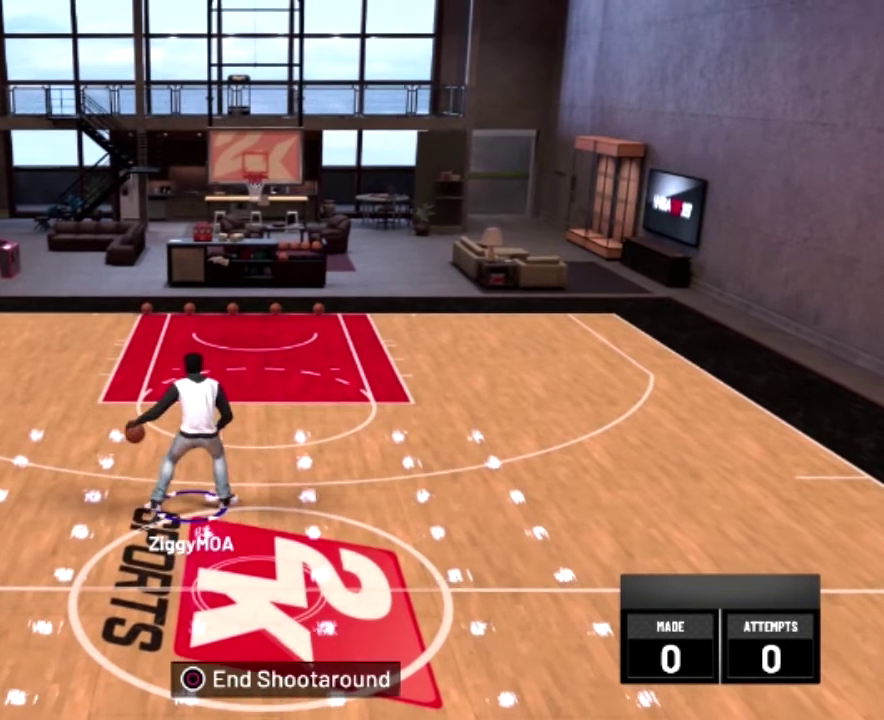
{"dt_ms": 400, "buttons": ["R2"], "left_stick": "center", "right_stick": "center", "events": [[100, "left_stick", "center"]]}
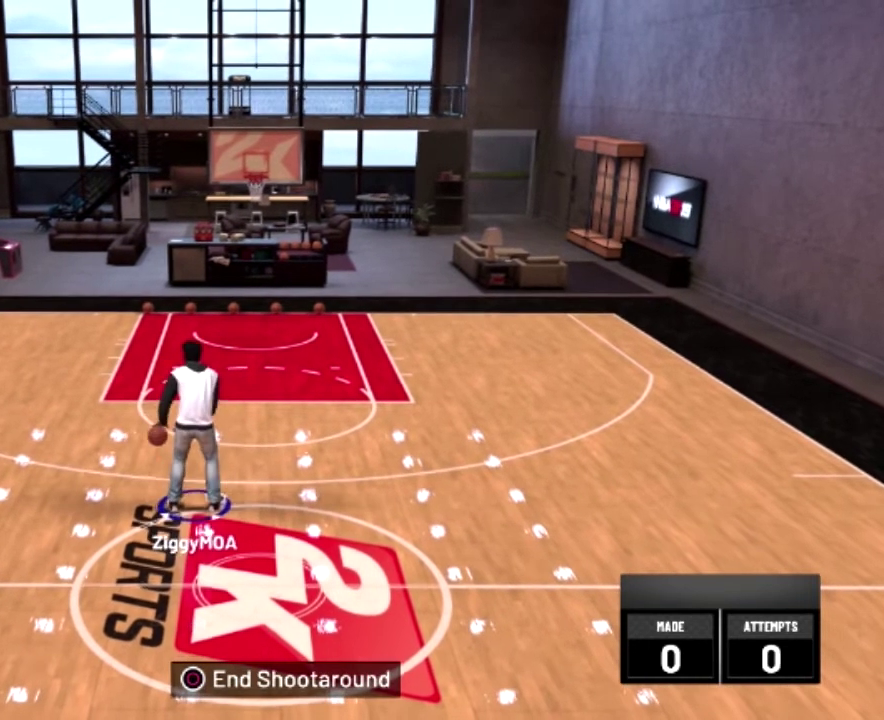
{"dt_ms": 600, "buttons": ["R2"], "left_stick": "center", "right_stick": "center", "events": []}
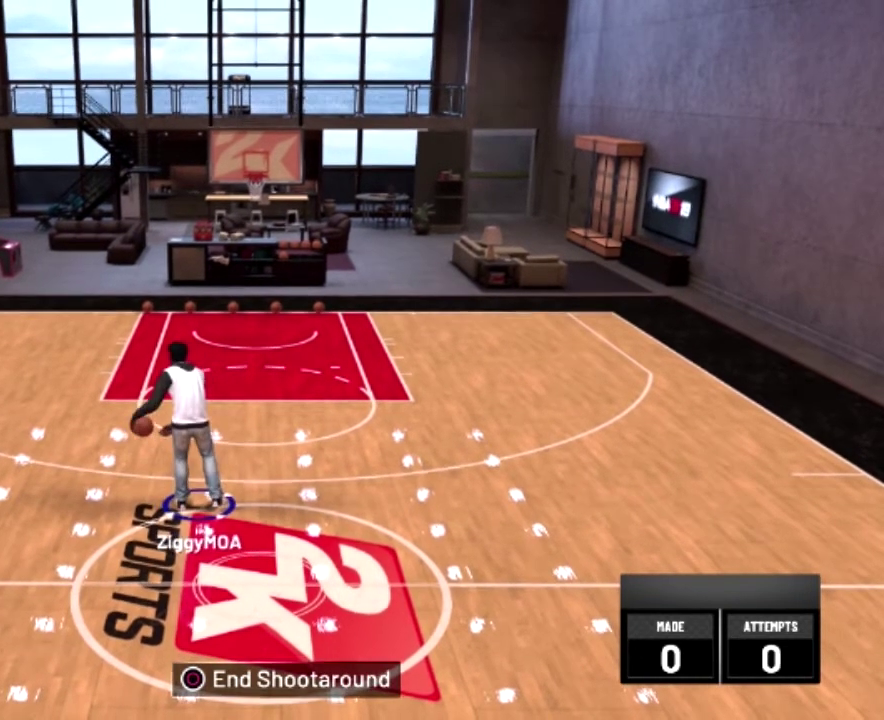
{"dt_ms": 500, "buttons": ["R2"], "left_stick": "center", "right_stick": "center", "events": []}
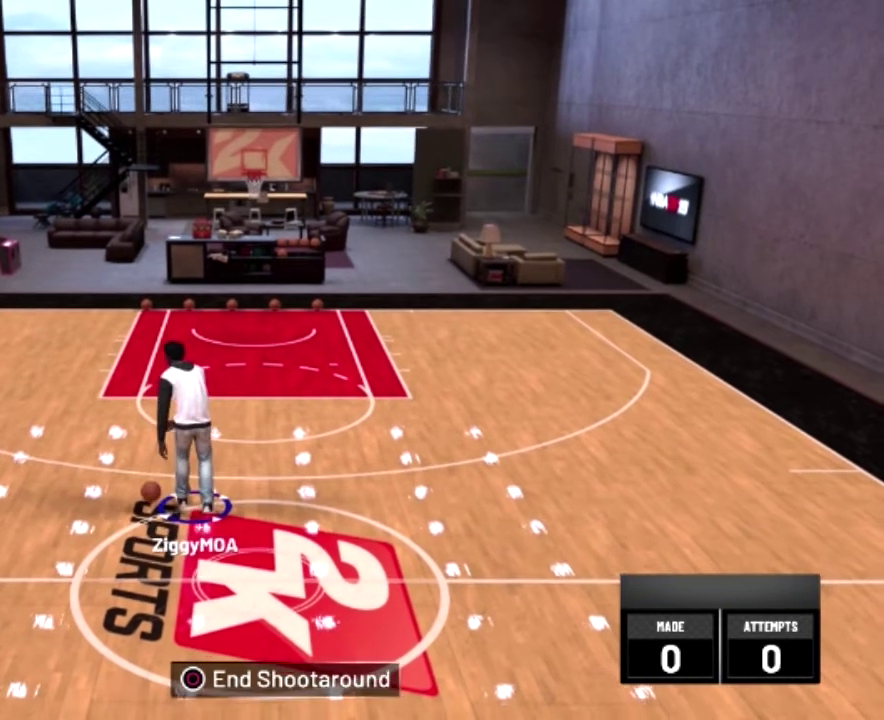
{"dt_ms": 500, "buttons": ["R2"], "left_stick": "center", "right_stick": "center", "events": []}
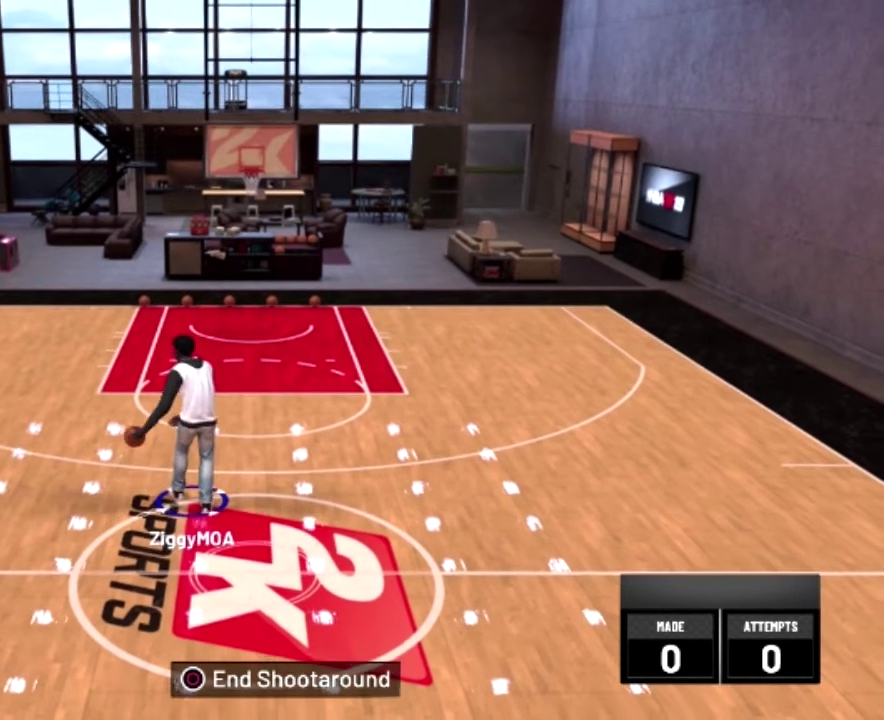
{"dt_ms": 500, "buttons": ["R2"], "left_stick": "center", "right_stick": "center", "events": []}
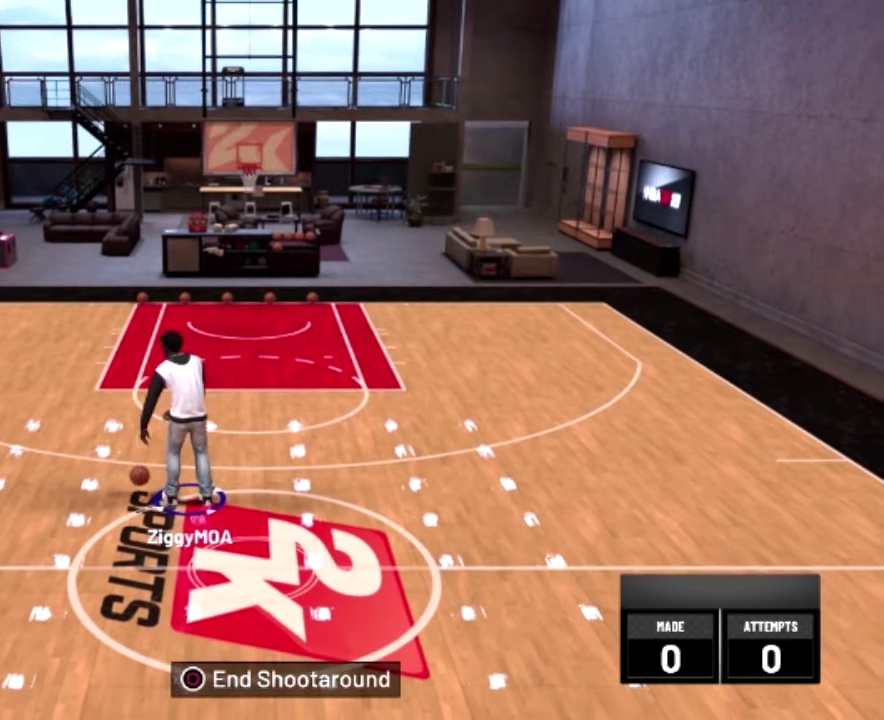
{"dt_ms": 500, "buttons": ["R2"], "left_stick": "center", "right_stick": "center", "events": []}
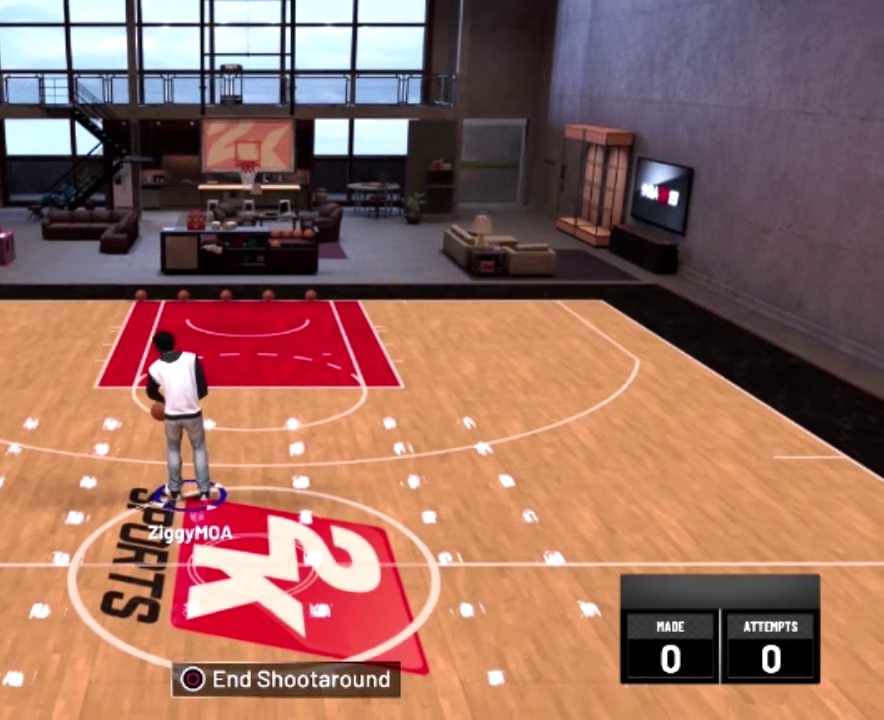
{"dt_ms": 500, "buttons": ["R2"], "left_stick": "center", "right_stick": "center", "events": []}
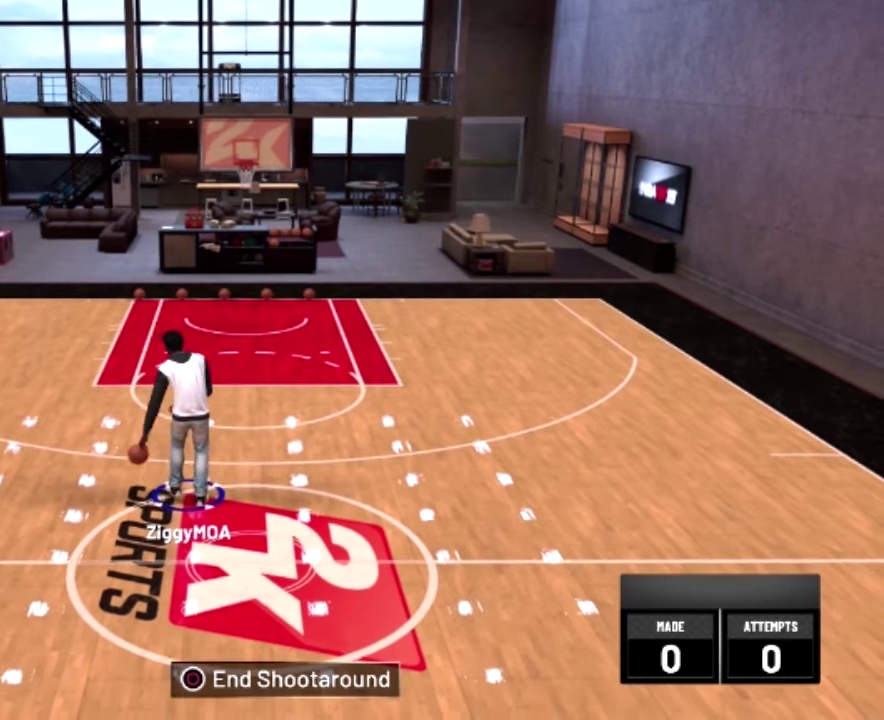
{"dt_ms": 500, "buttons": ["R2"], "left_stick": "center", "right_stick": "center", "events": []}
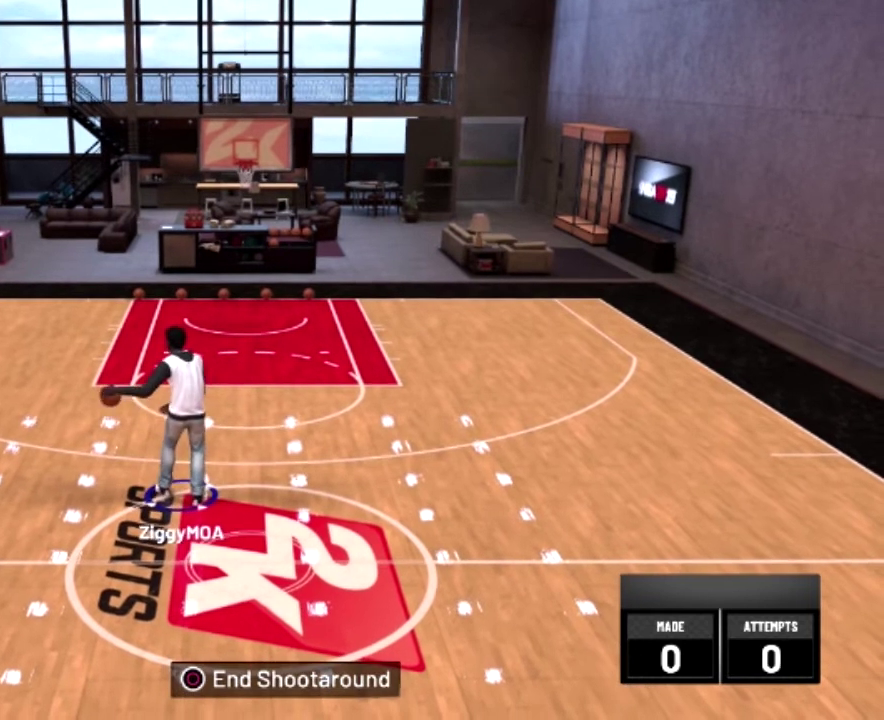
{"dt_ms": 500, "buttons": ["R2"], "left_stick": "center", "right_stick": "center", "events": []}
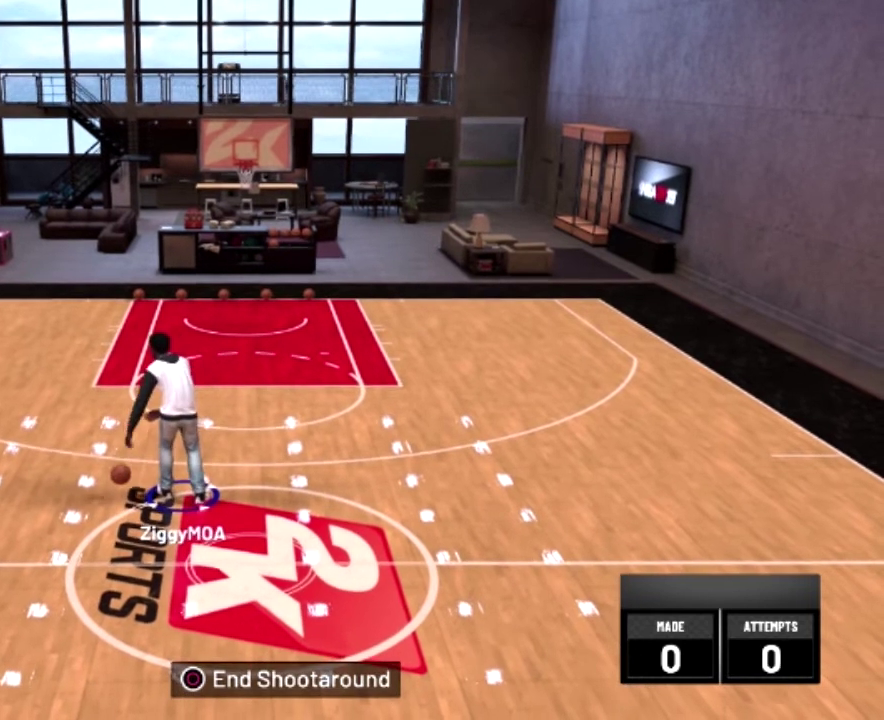
{"dt_ms": 500, "buttons": ["R2"], "left_stick": "center", "right_stick": "center", "events": []}